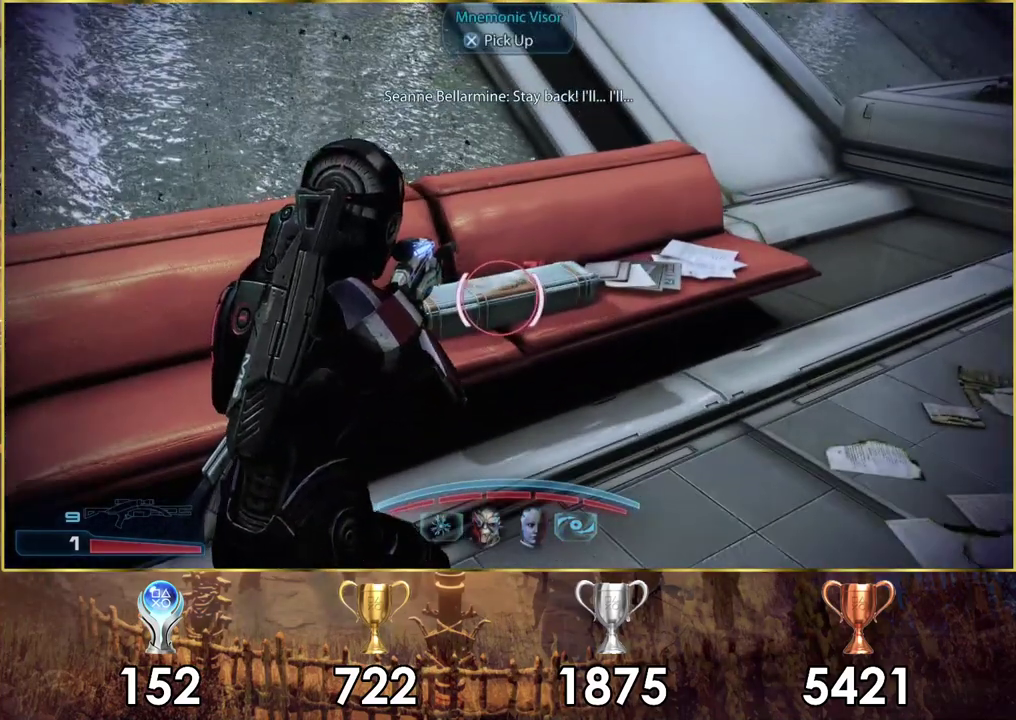
Gameplay with a controller (PlayStation layout); each line is a JSON object with the inputs held at the frame after it (dt_ms = milliseconds from this image to that frame). "events" lists button and stick changes between this image and that frame as [ms after this image, input, new state], when the widget could be followed in between. Not read: L1 R1.
{"dt_ms": 200, "buttons": [], "left_stick": "center", "right_stick": "left", "events": [[17, "CROSS", "up"], [200, "right_stick", "left"]]}
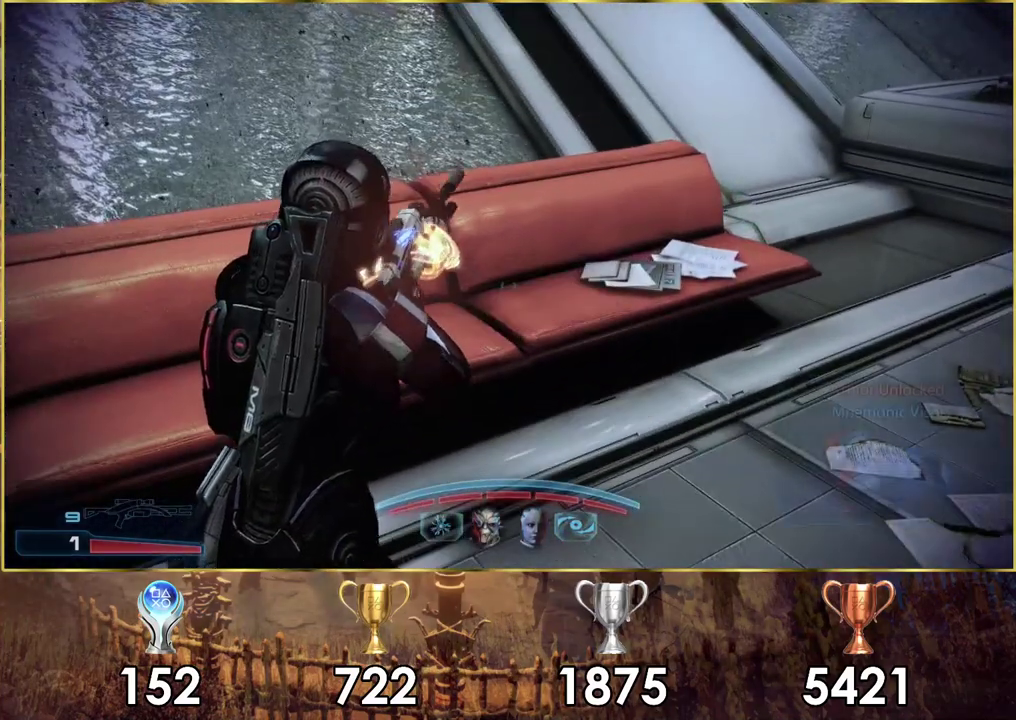
{"dt_ms": 600, "buttons": [], "left_stick": "down-left", "right_stick": "left", "events": [[83, "left_stick", "down-left"]]}
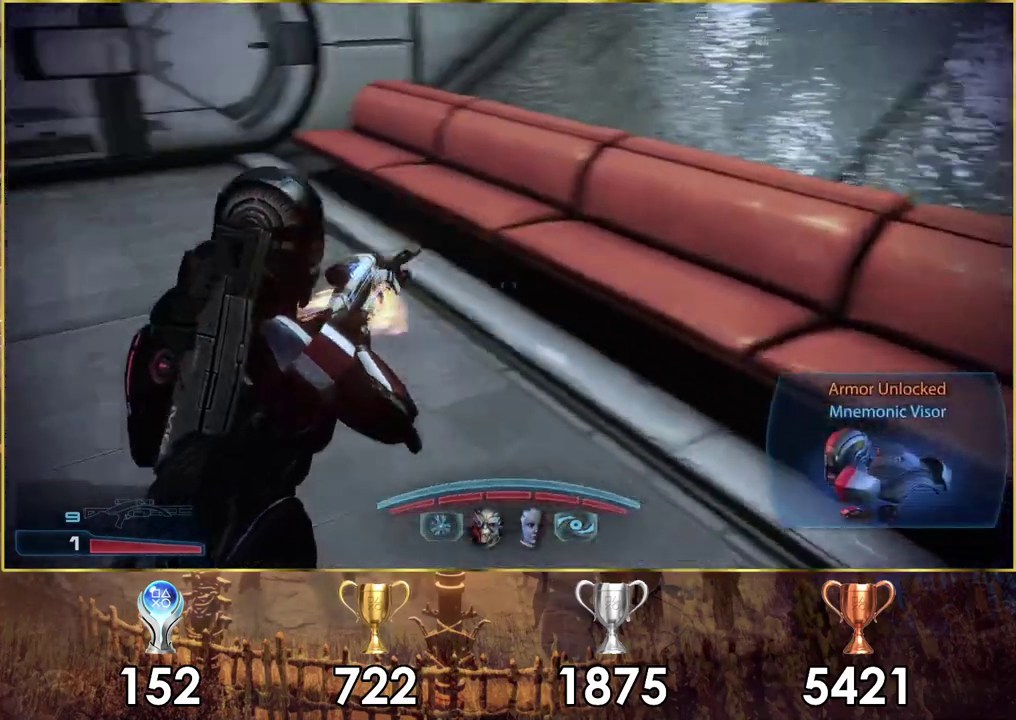
{"dt_ms": 100, "buttons": [], "left_stick": "down-left", "right_stick": "left"}
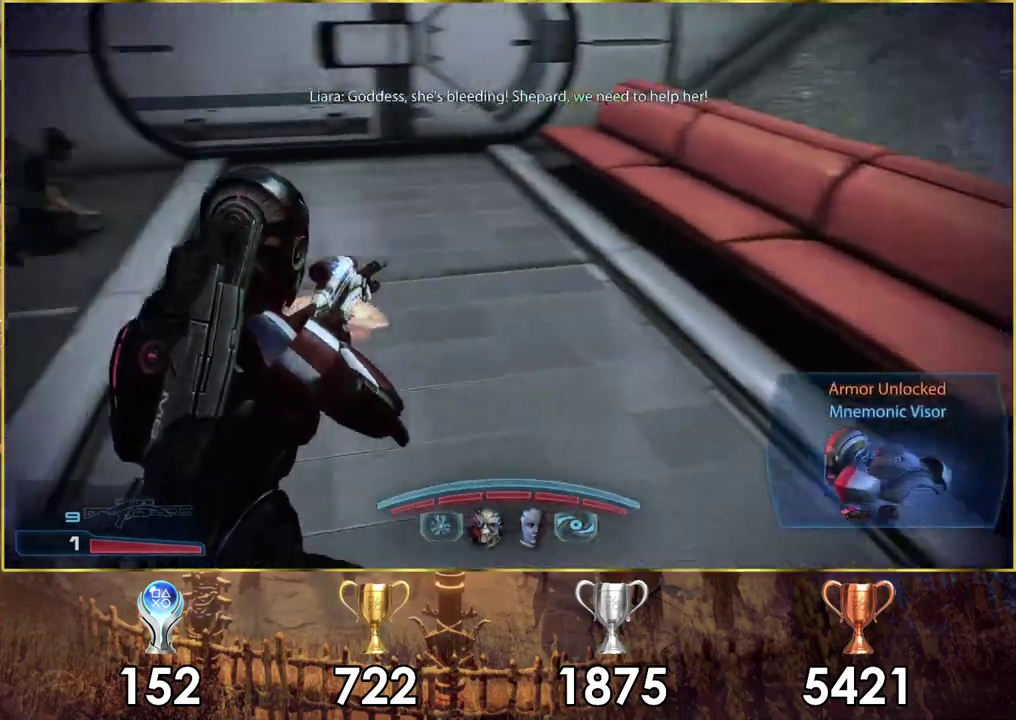
{"dt_ms": 200, "buttons": [], "left_stick": "up", "right_stick": "left"}
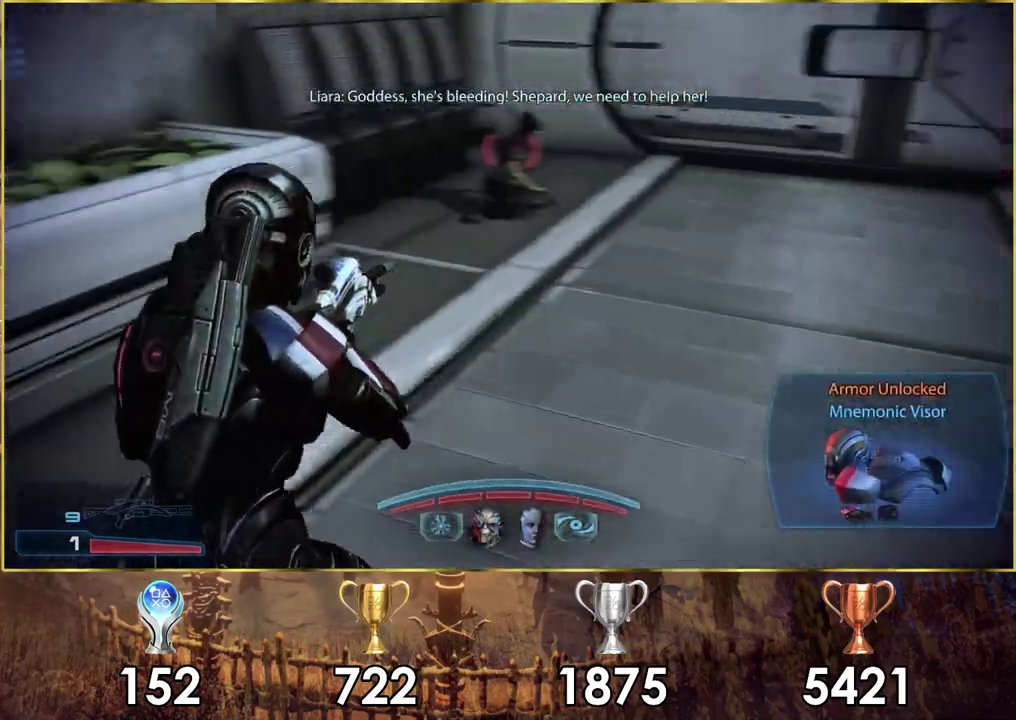
{"dt_ms": 300, "buttons": [], "left_stick": "up-right", "right_stick": "down-right"}
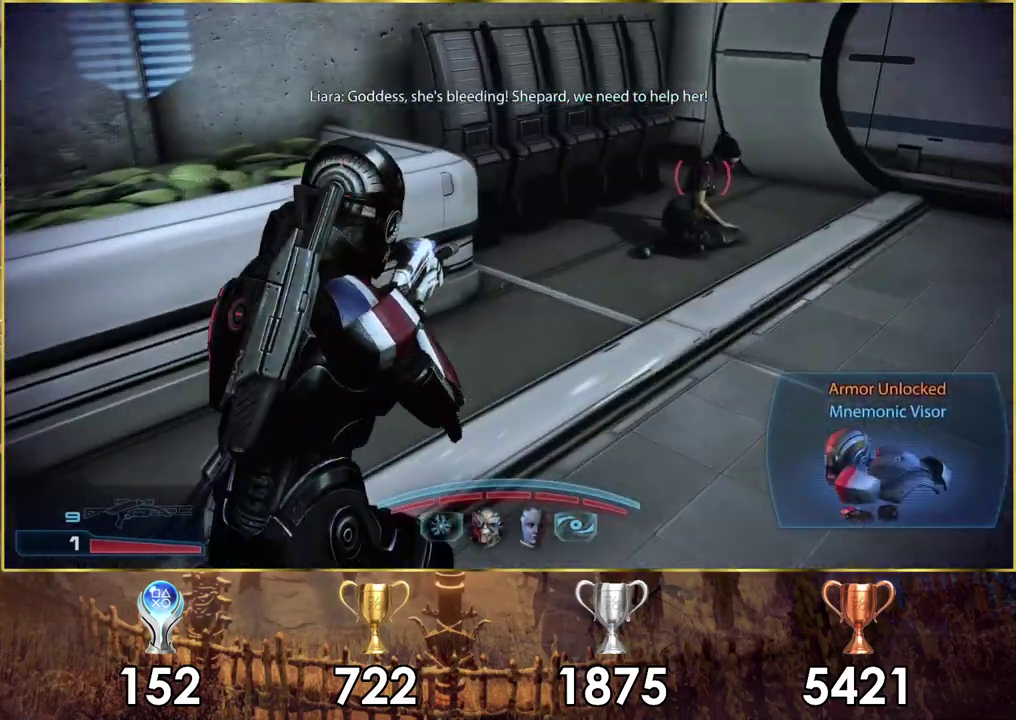
{"dt_ms": 400, "buttons": [], "left_stick": "up-right", "right_stick": "center", "events": [[150, "right_stick", "center"]]}
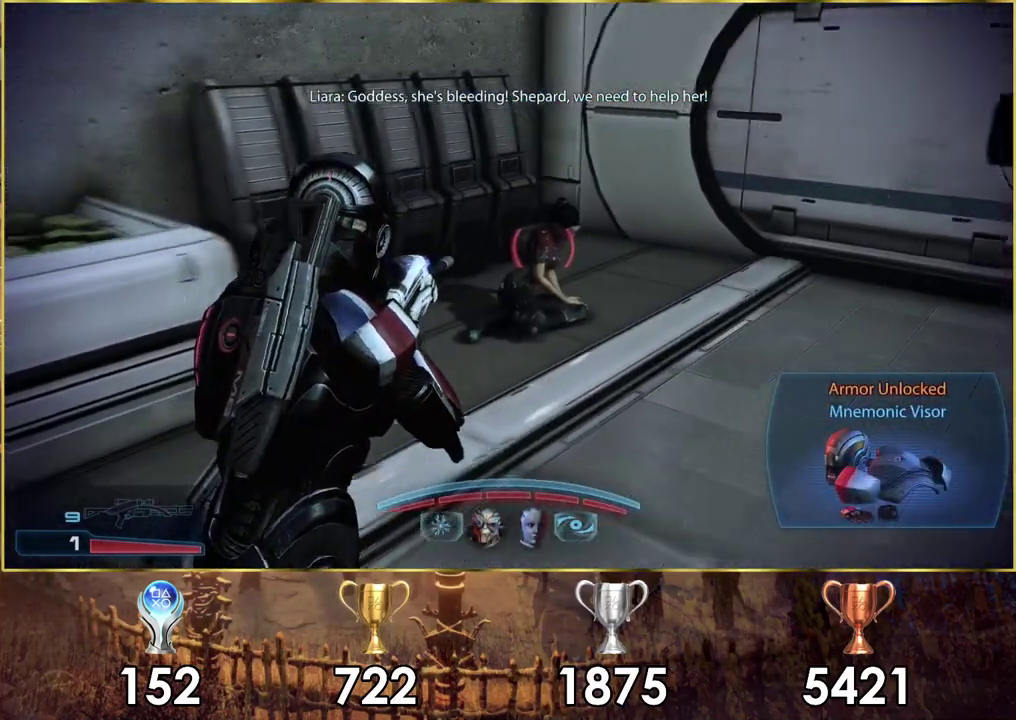
{"dt_ms": 300, "buttons": ["CROSS"], "left_stick": "center", "right_stick": "center", "events": [[17, "left_stick", "center"], [283, "CROSS", "down"]]}
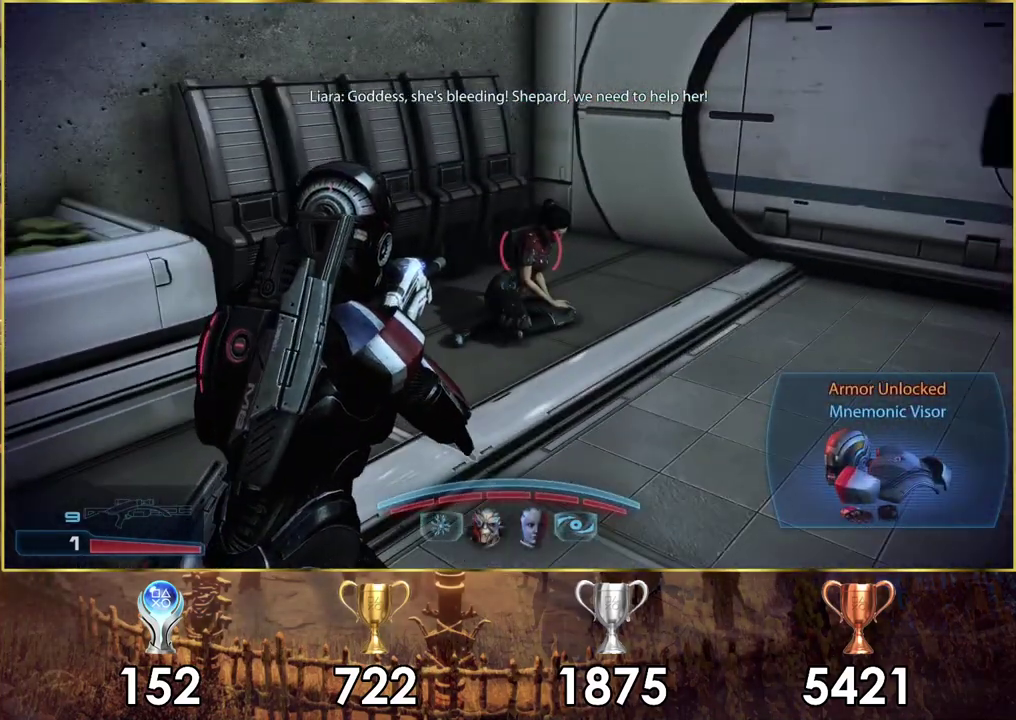
{"dt_ms": 200, "buttons": [], "left_stick": "center", "right_stick": "center", "events": [[117, "CROSS", "up"]]}
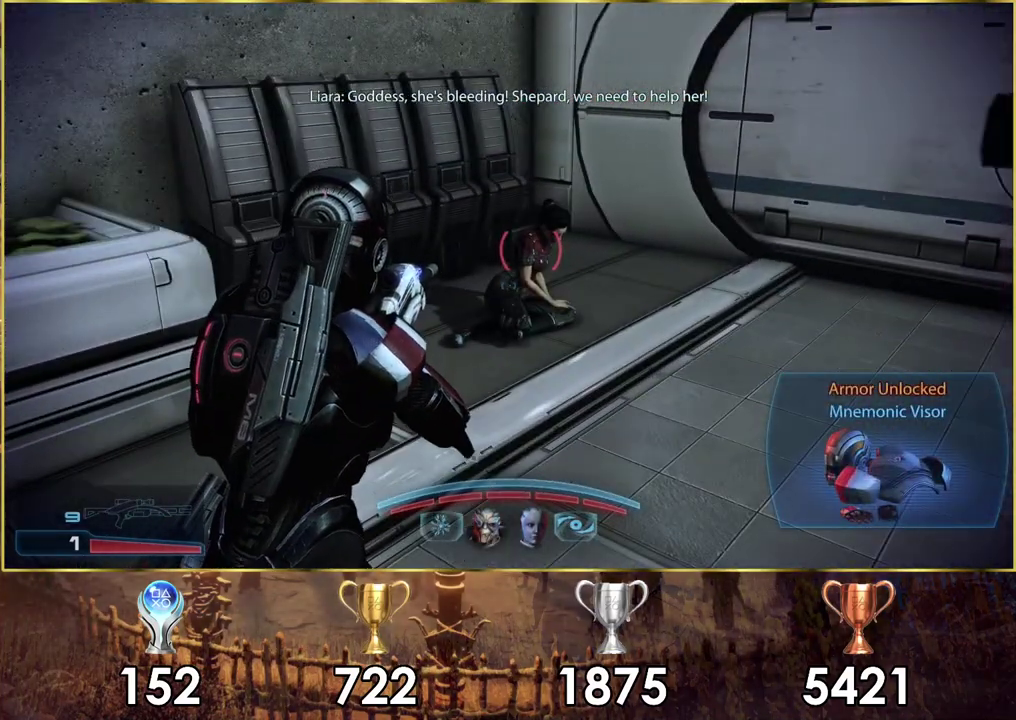
{"dt_ms": 400, "buttons": [], "left_stick": "up-right", "right_stick": "up-left", "events": [[100, "left_stick", "up-right"], [317, "right_stick", "up-left"]]}
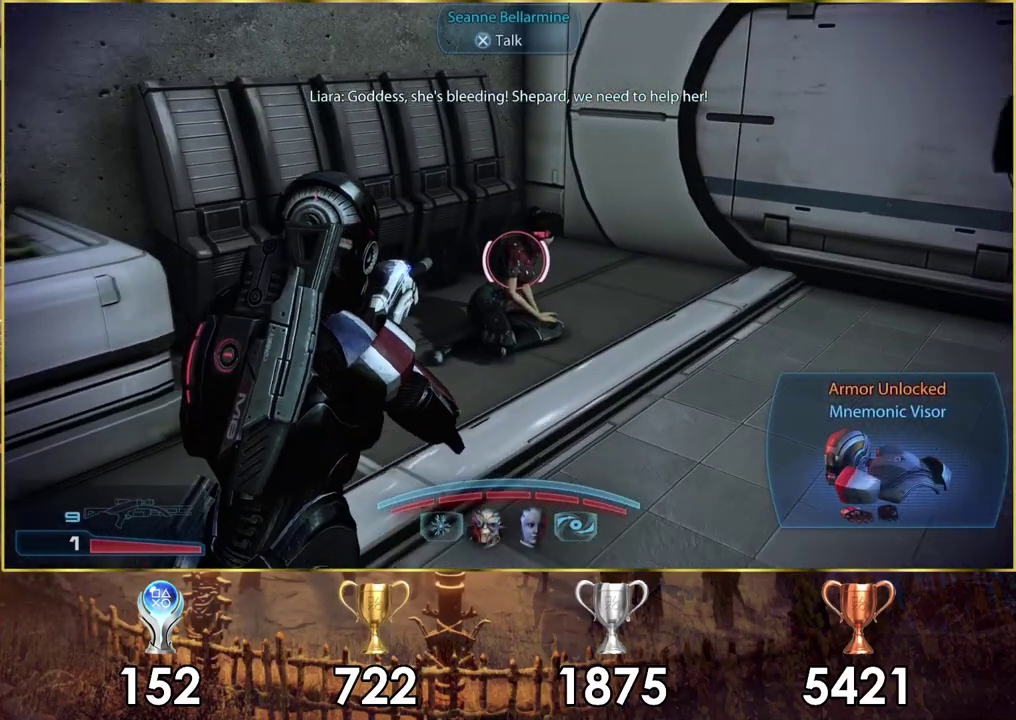
{"dt_ms": 200, "buttons": [], "left_stick": "center", "right_stick": "center", "events": [[67, "right_stick", "center"], [200, "left_stick", "center"]]}
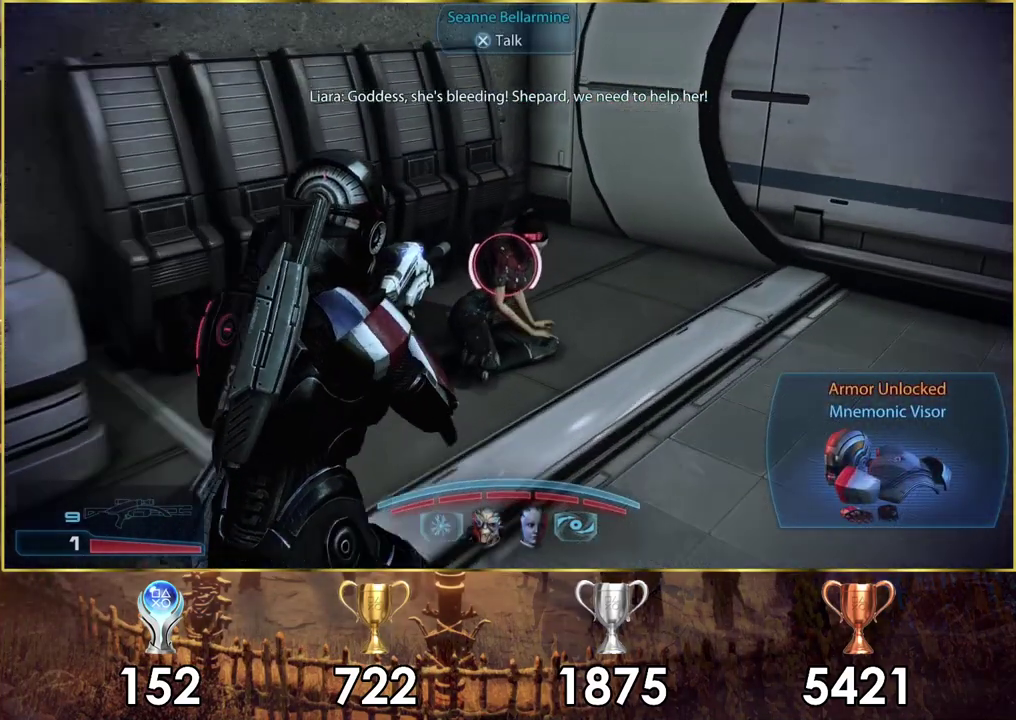
{"dt_ms": 200, "buttons": [], "left_stick": "center", "right_stick": "center", "events": [[17, "CROSS", "down"], [117, "CROSS", "up"]]}
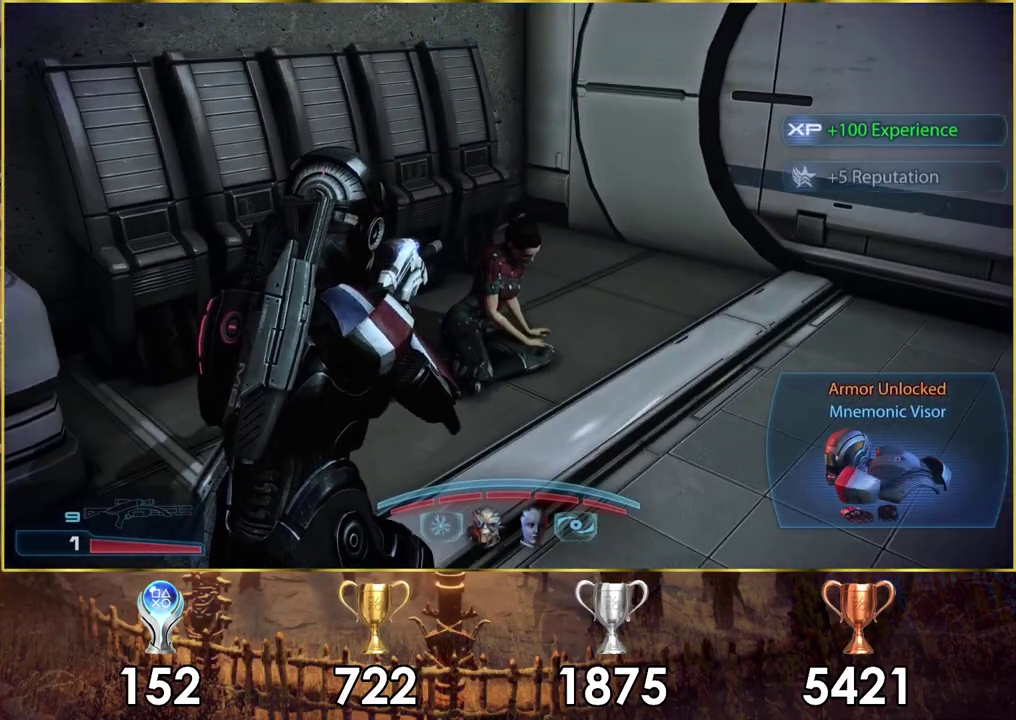
{"dt_ms": 300, "buttons": [], "left_stick": "center", "right_stick": "center", "events": []}
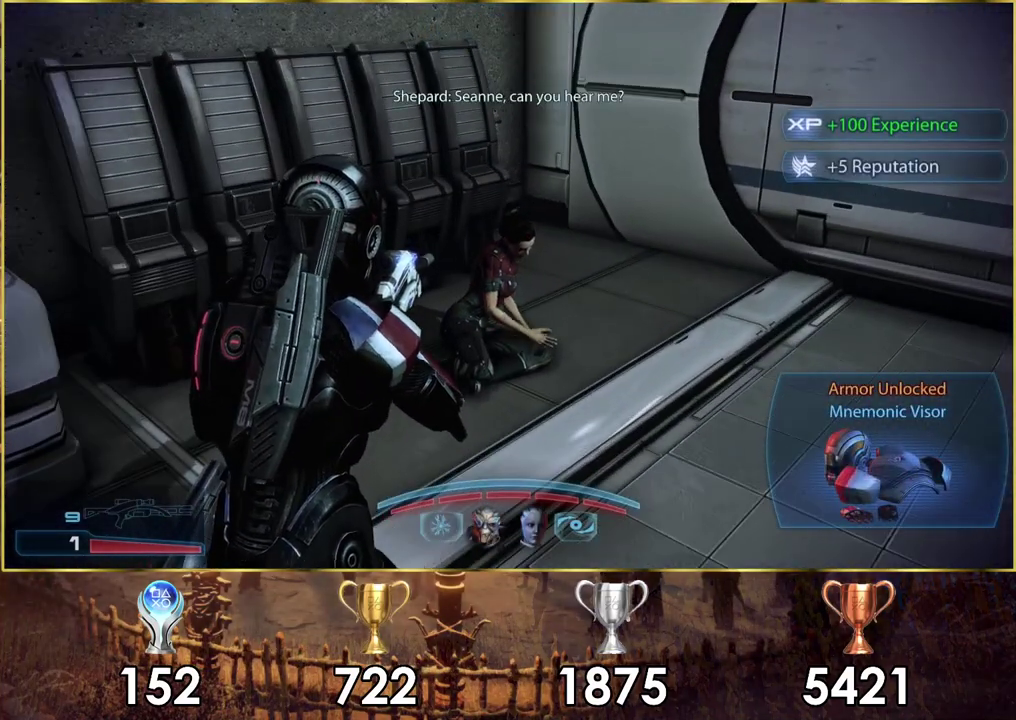
{"dt_ms": 500, "buttons": [], "left_stick": "up-right", "right_stick": "left", "events": [[417, "left_stick", "up-right"], [417, "right_stick", "left"]]}
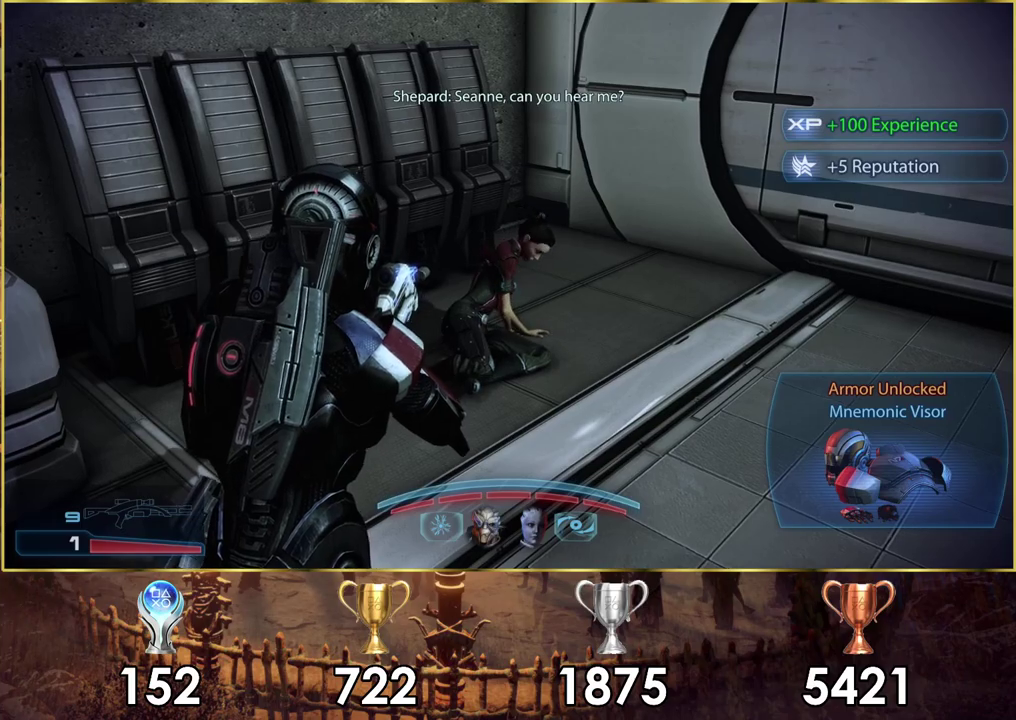
{"dt_ms": 400, "buttons": [], "left_stick": "right", "right_stick": "up-left", "events": [[300, "left_stick", "down-left"], [383, "left_stick", "right"], [383, "right_stick", "up-left"]]}
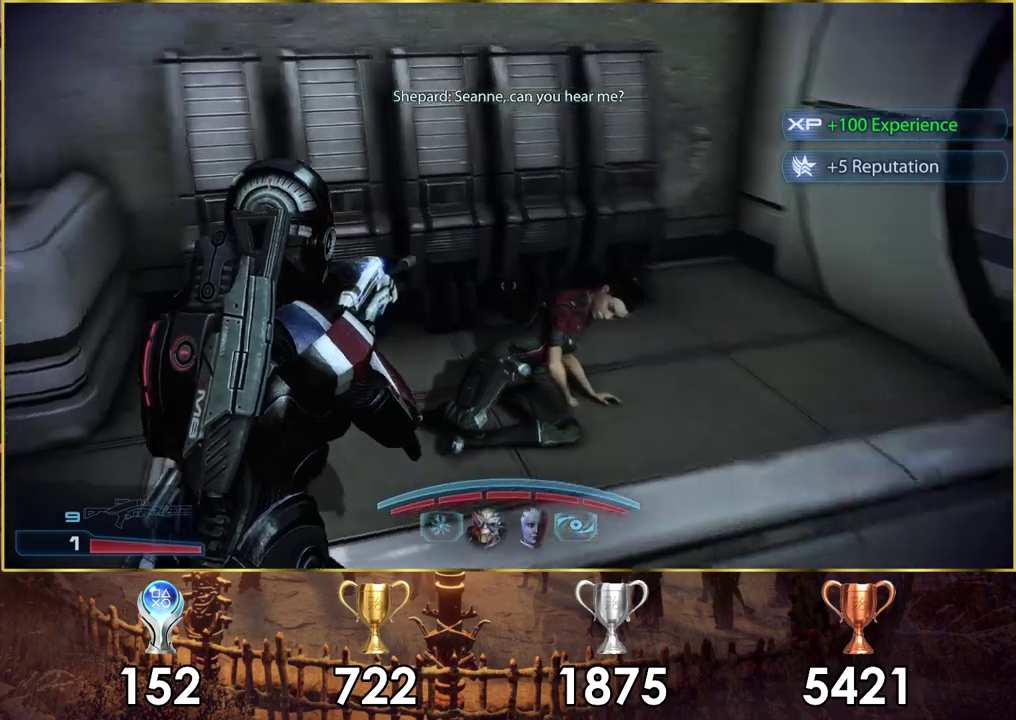
{"dt_ms": 400, "buttons": [], "left_stick": "center", "right_stick": "left", "events": [[50, "right_stick", "left"], [383, "left_stick", "center"]]}
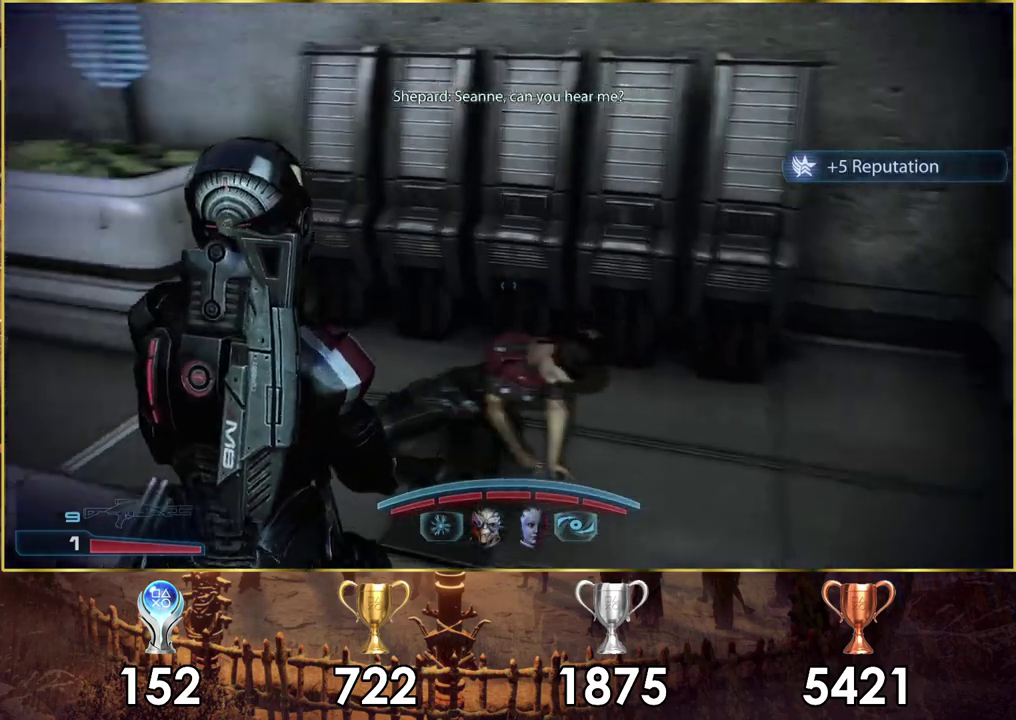
{"dt_ms": 300, "buttons": [], "left_stick": "center", "right_stick": "center", "events": [[117, "right_stick", "up-left"], [250, "right_stick", "center"]]}
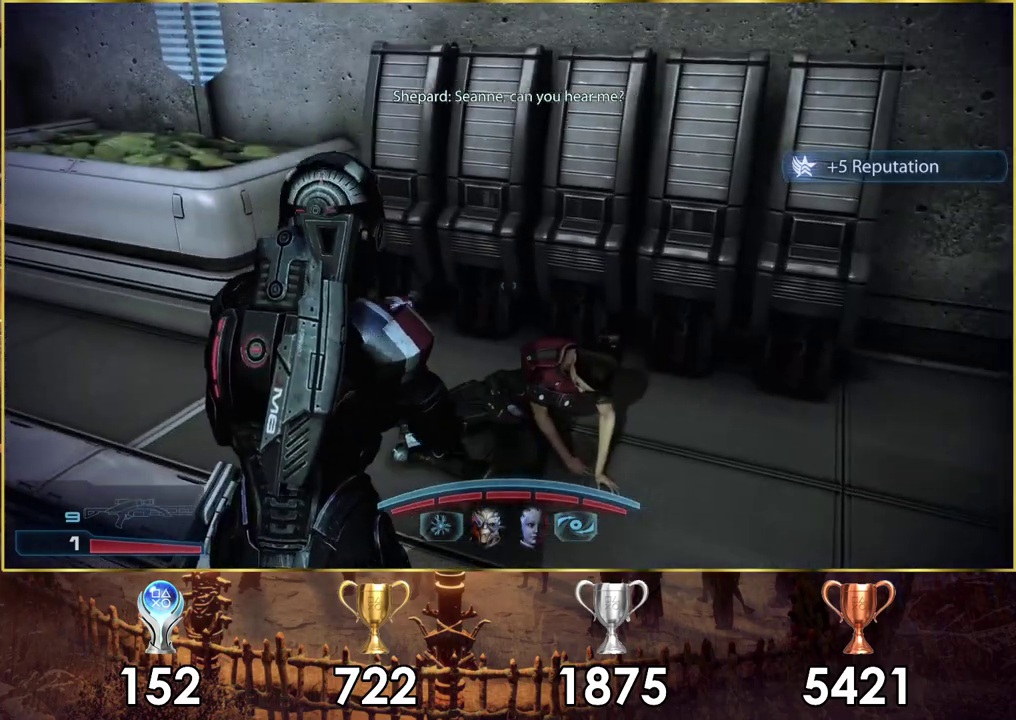
{"dt_ms": 500, "buttons": [], "left_stick": "center", "right_stick": "center", "events": [[50, "left_stick", "down-right"], [233, "left_stick", "down"], [400, "left_stick", "center"]]}
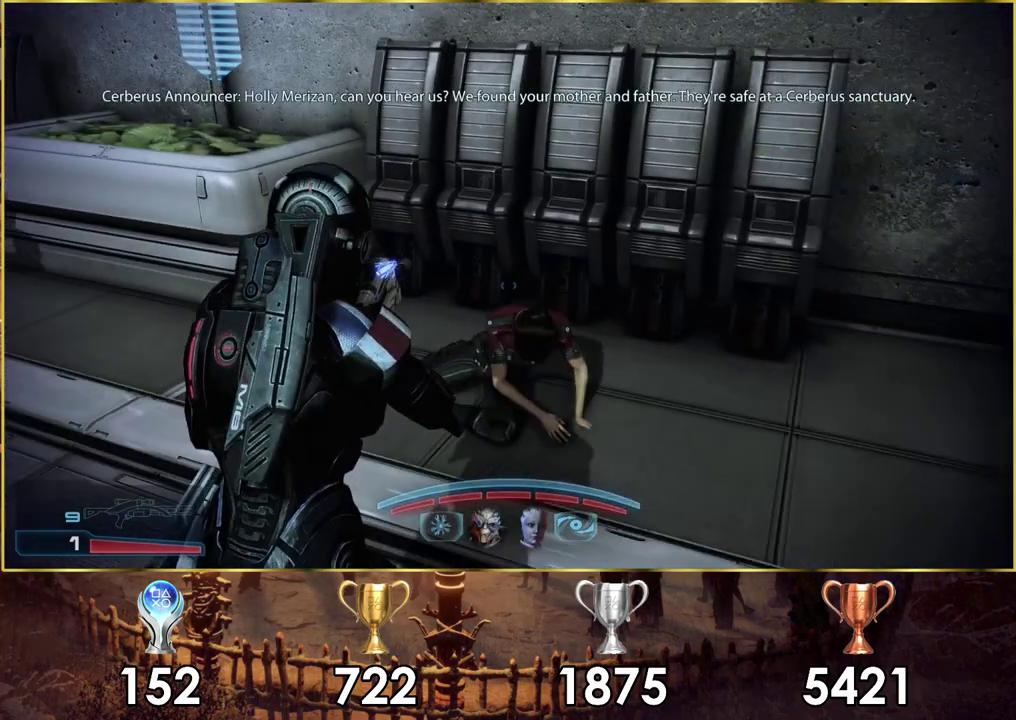
{"dt_ms": 400, "buttons": [], "left_stick": "down-right", "right_stick": "up-left"}
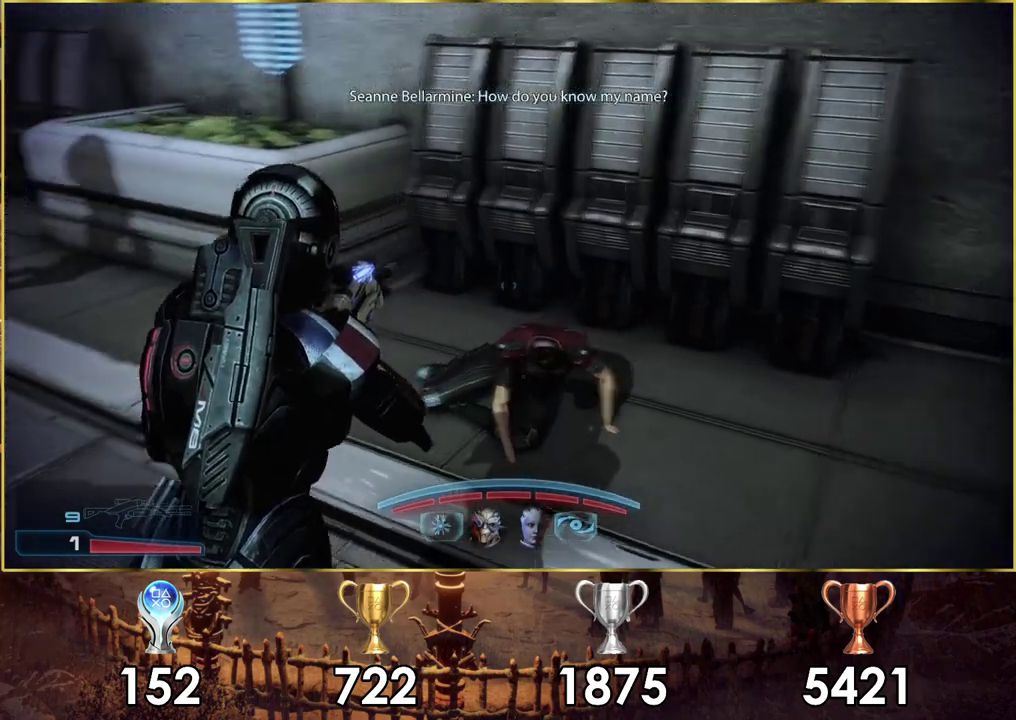
{"dt_ms": 500, "buttons": [], "left_stick": "down-right", "right_stick": "center"}
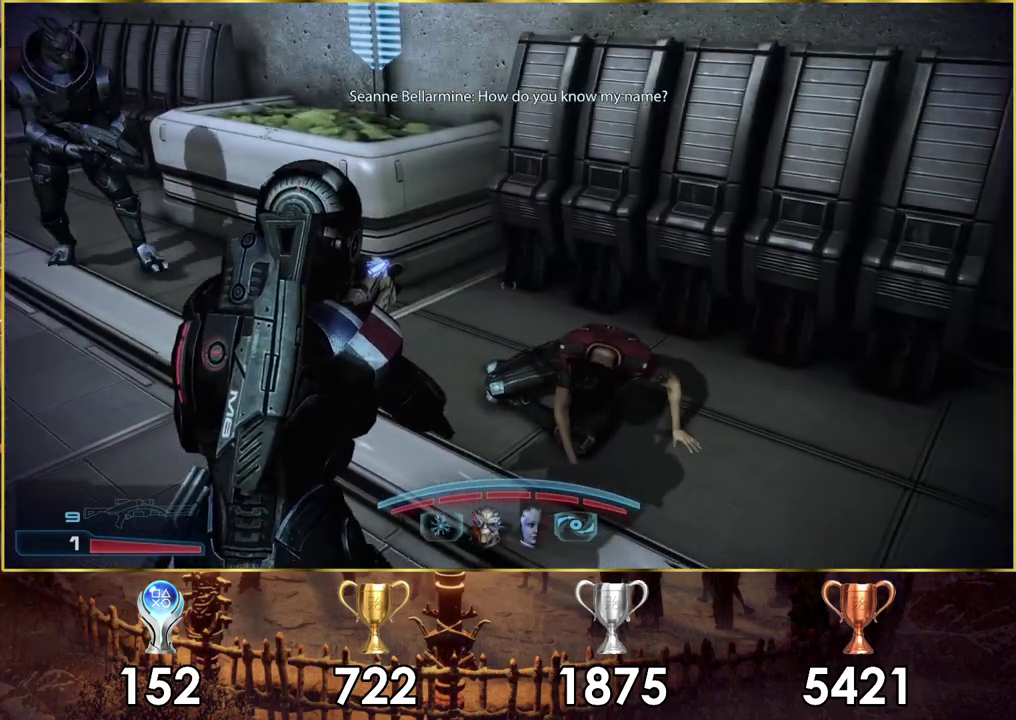
{"dt_ms": 500, "buttons": [], "left_stick": "center", "right_stick": "center", "events": [[100, "left_stick", "center"]]}
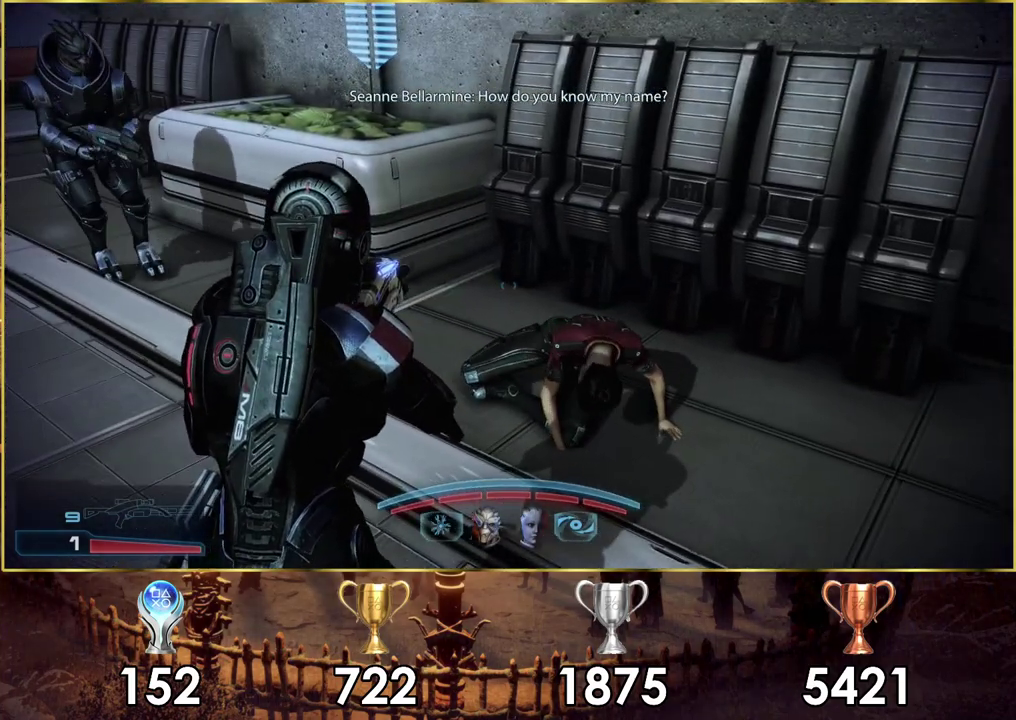
{"dt_ms": 600, "buttons": [], "left_stick": "center", "right_stick": "center", "events": [[50, "left_stick", "down-right"], [300, "left_stick", "down"], [533, "left_stick", "center"]]}
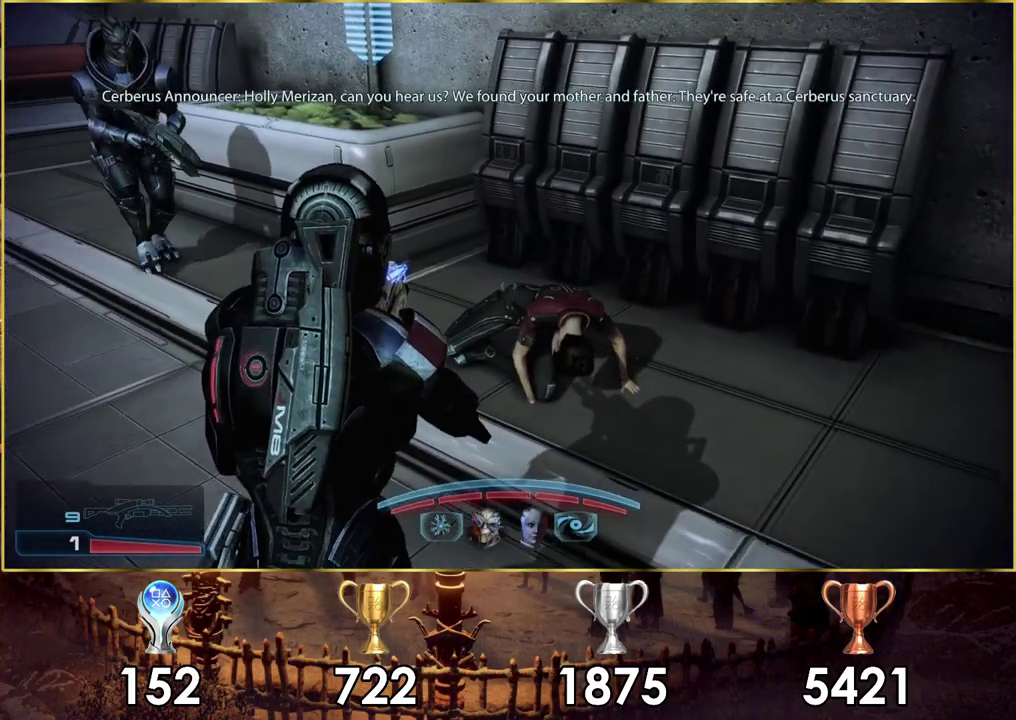
{"dt_ms": 400, "buttons": [], "left_stick": "center", "right_stick": "center", "events": [[150, "left_stick", "right"], [367, "left_stick", "center"]]}
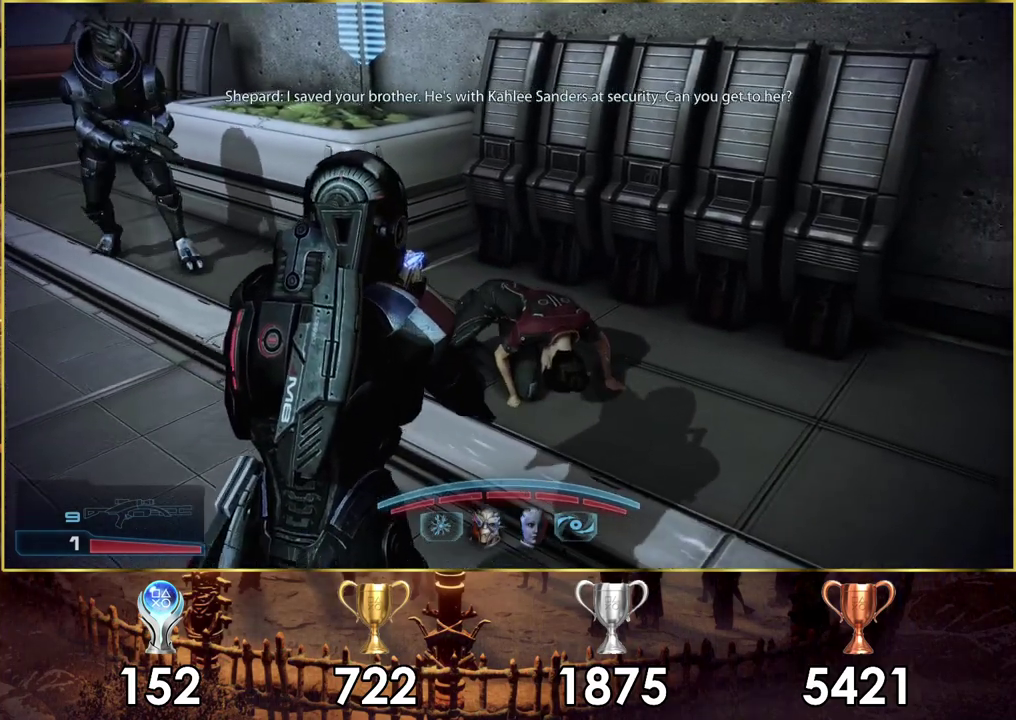
{"dt_ms": 500, "buttons": [], "left_stick": "center", "right_stick": "down-left", "events": [[183, "left_stick", "down"], [333, "left_stick", "center"], [500, "right_stick", "down-left"]]}